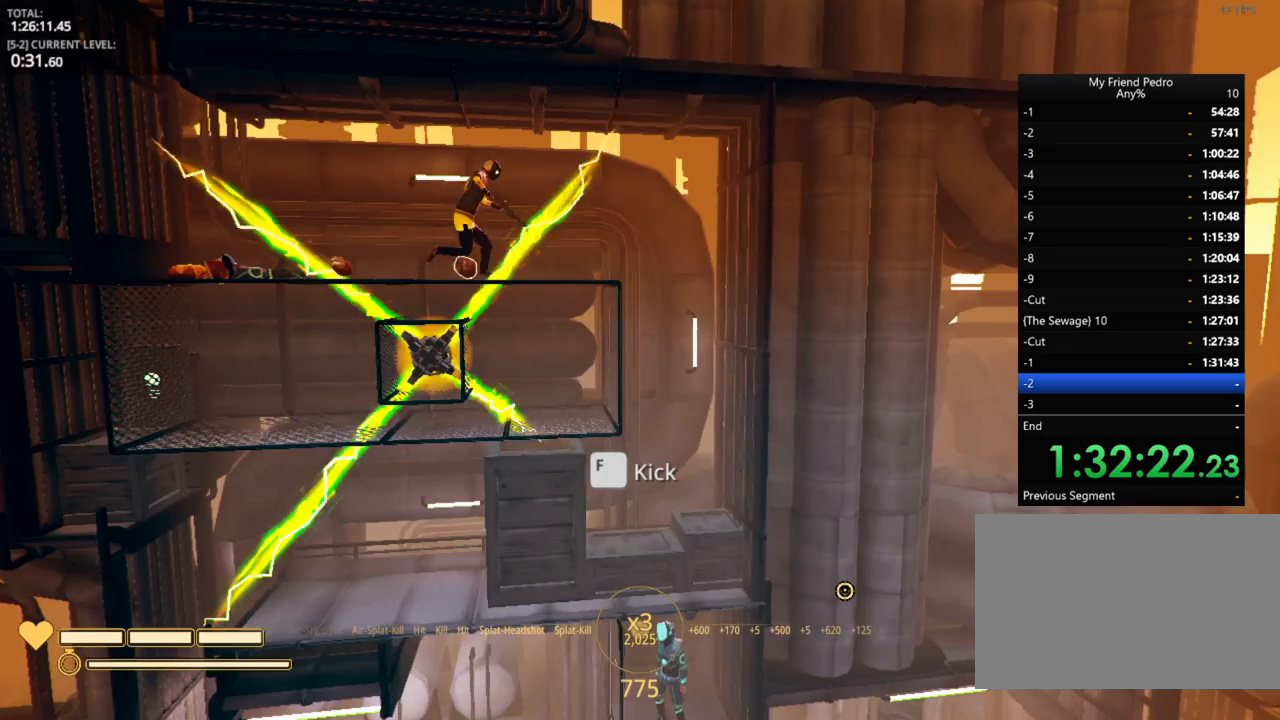
Gameplay with keyboard and mouse; each line is a JSON object with the keys held at the frame after it. "events" lists presses ("down") and releases ("up") of "1", "2", "3", "4", "5", "a", "alt", "c", "caps_lock", "ctrl", "d", "e", "f", "g", "q", "r", "s", "shift", "space", "t", "tab", "v", "w", "x" and "z" between this image and that frame as [ms after this image, input, new state], when the widget could be followed in between. No other keys are recorded. "mouse_move" is the direction in which the mouse moves at that frame (one of eight, or "still"), when it could be read. Mouse buttons are not recorded.
{"keys": [], "mouse_move": "still", "events": [[184, "d", "up"], [334, "5", "down"], [367, "5", "up"]]}
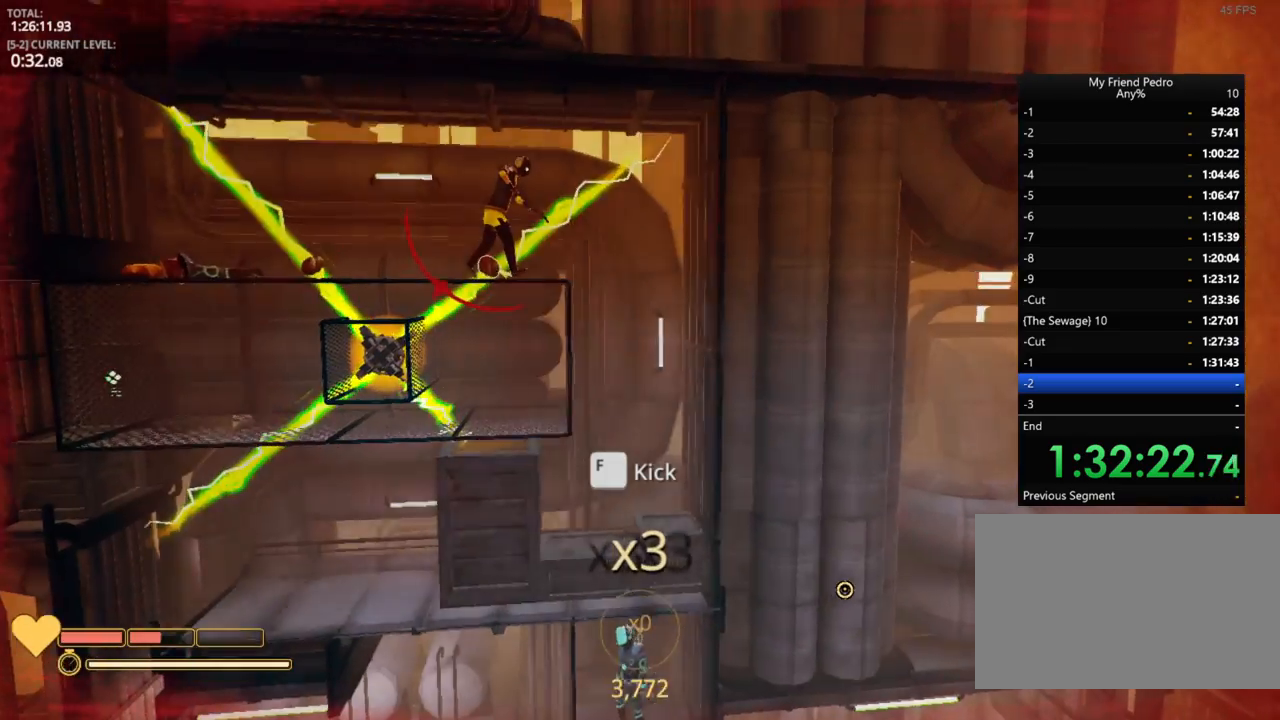
{"keys": [], "mouse_move": "still", "events": [[334, "d", "down"], [467, "d", "up"]]}
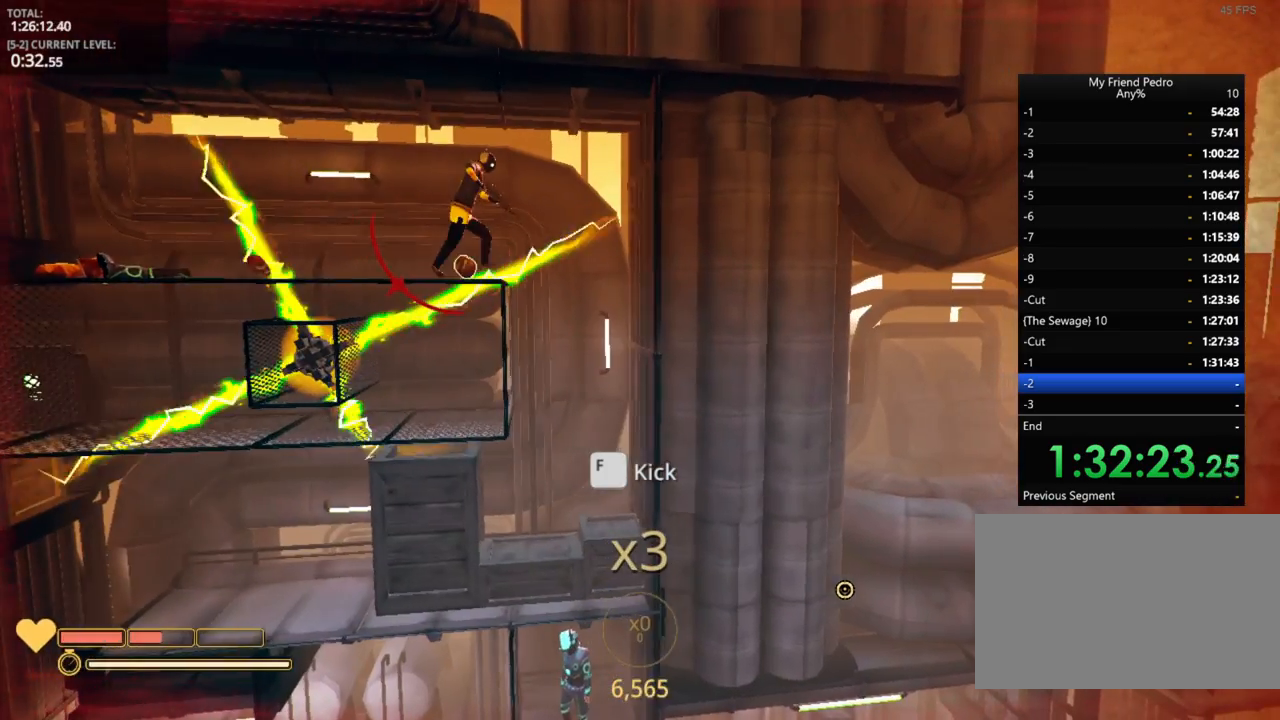
{"keys": [], "mouse_move": "still", "events": [[100, "4", "down"], [217, "4", "up"]]}
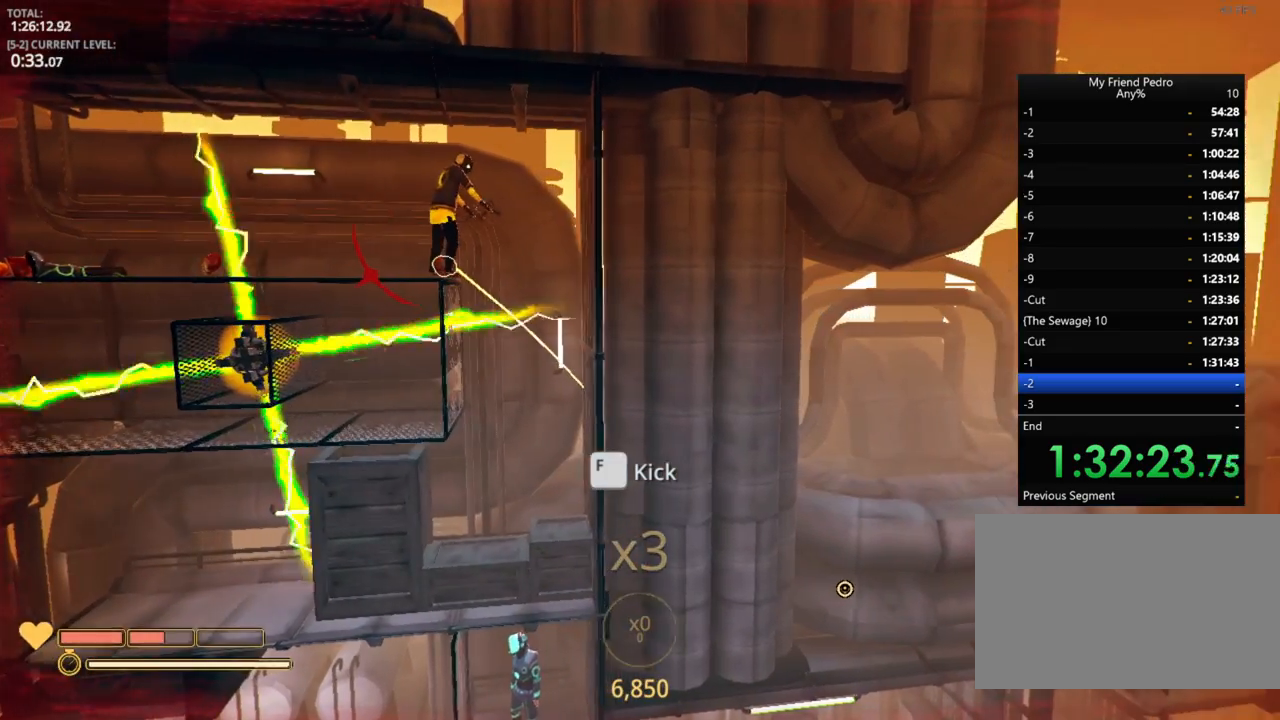
{"keys": [], "mouse_move": "up", "events": []}
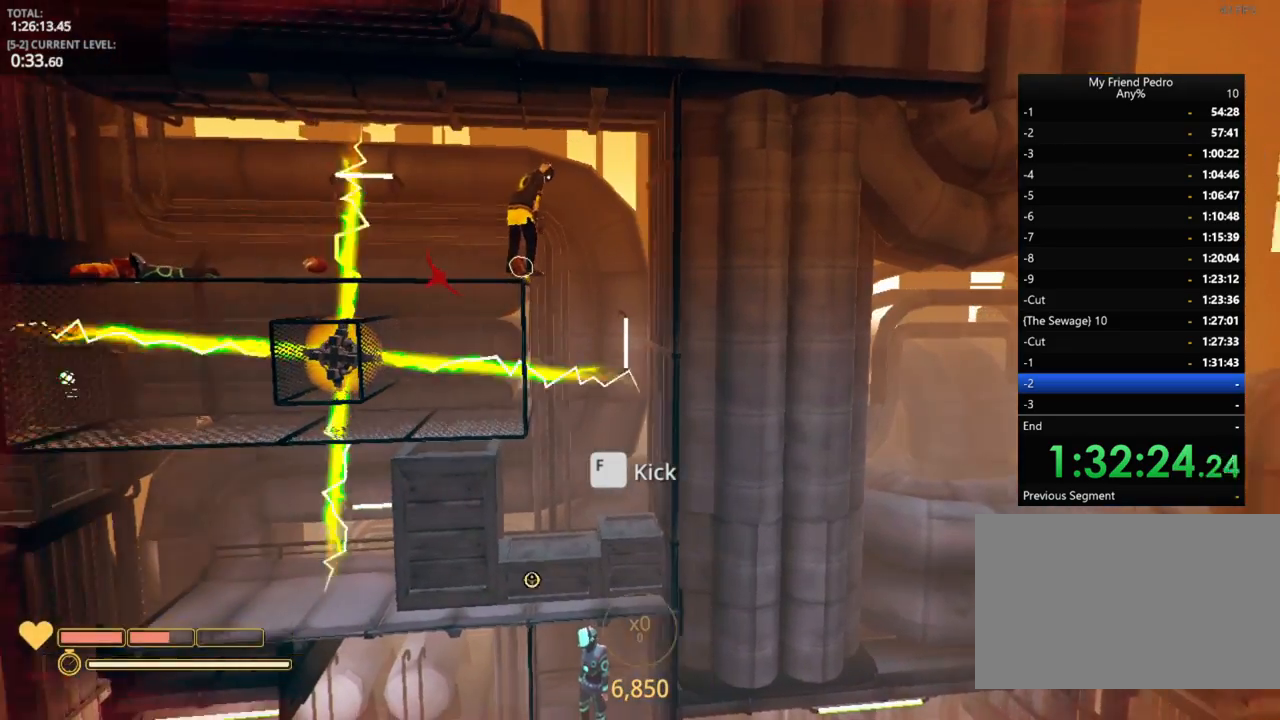
{"keys": ["d"], "mouse_move": "up-right", "events": [[234, "d", "down"]]}
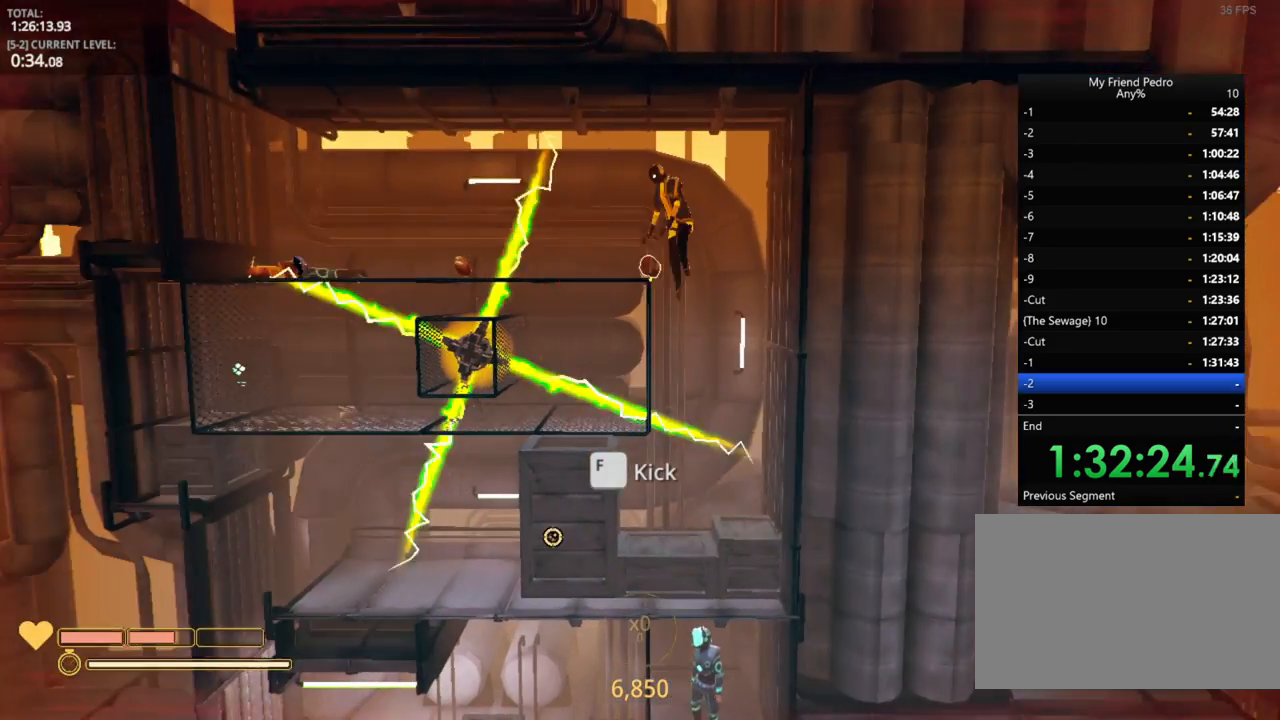
{"keys": [], "mouse_move": "up-right", "events": [[234, "d", "up"]]}
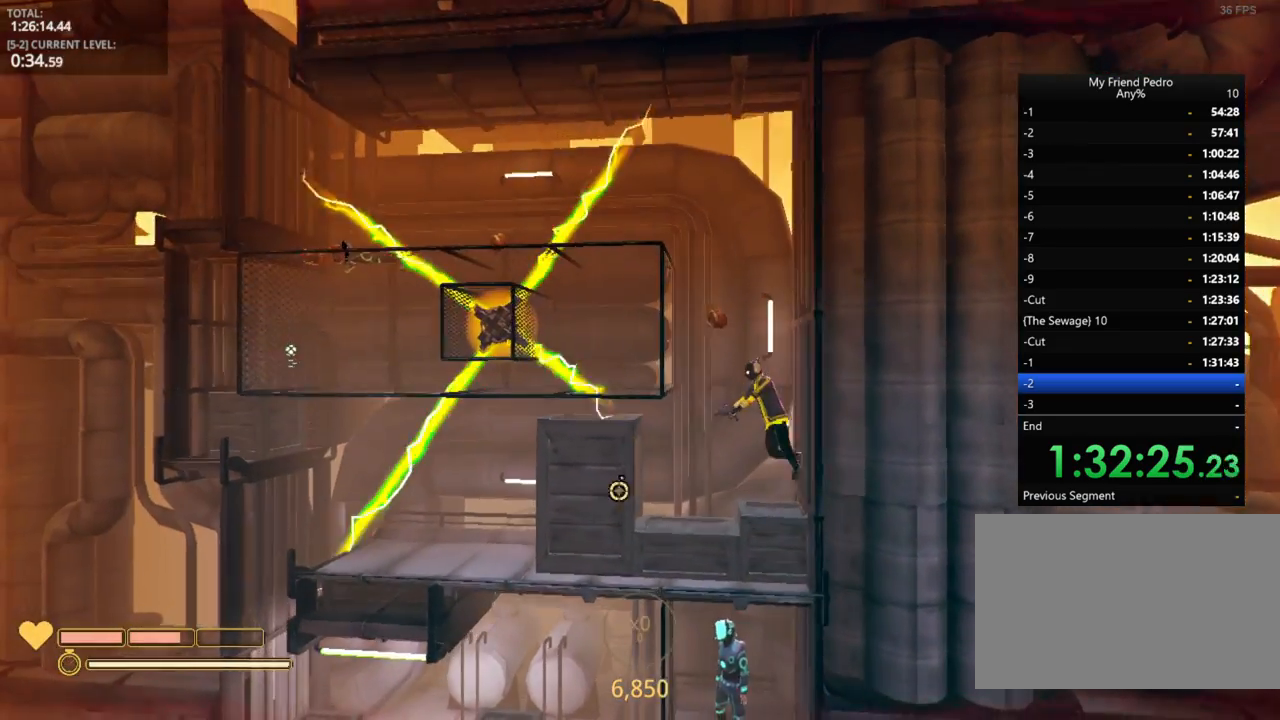
{"keys": [], "mouse_move": "up-left", "events": []}
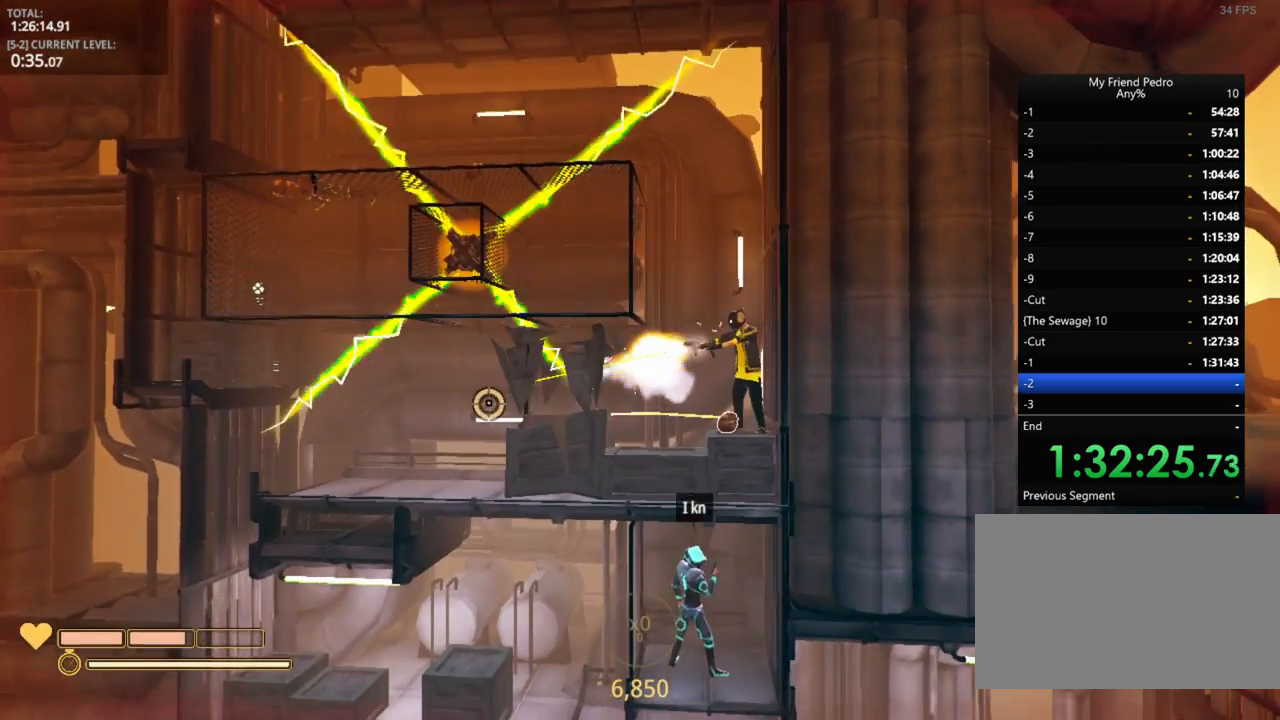
{"keys": ["a"], "mouse_move": "right", "events": [[384, "a", "down"]]}
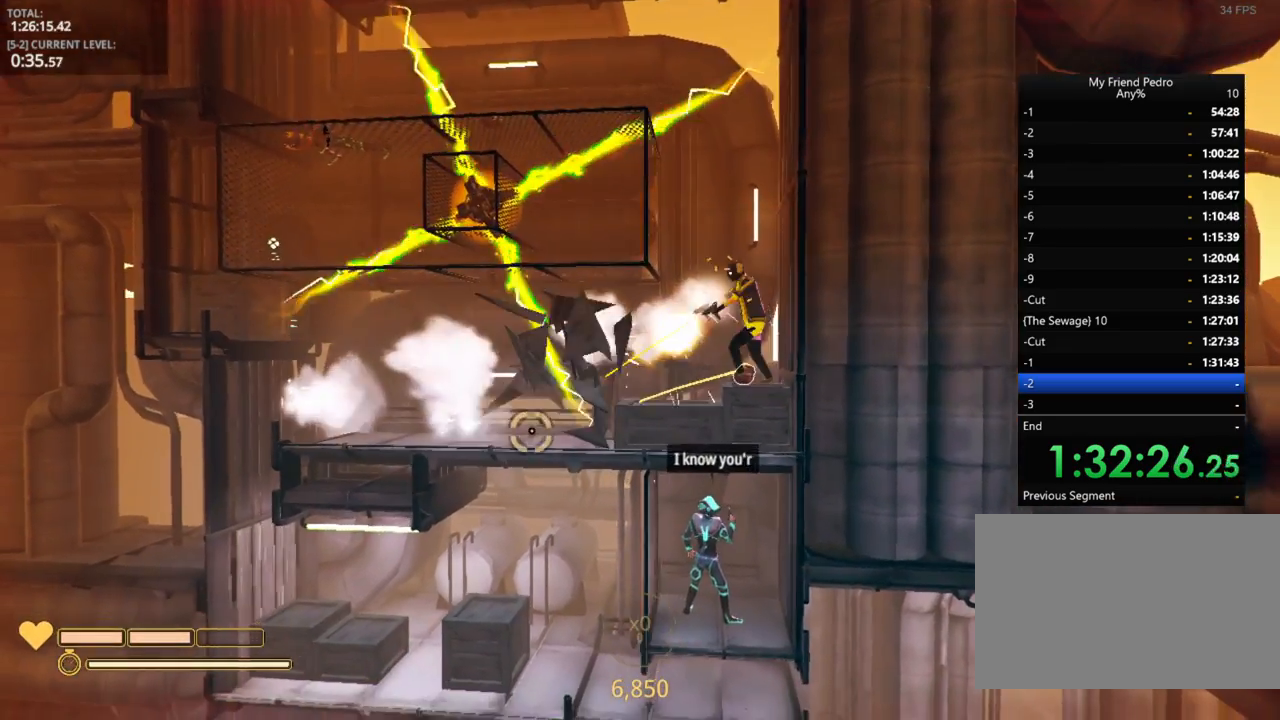
{"keys": [], "mouse_move": "still", "events": [[217, "r", "down"], [317, "r", "up"], [334, "a", "up"]]}
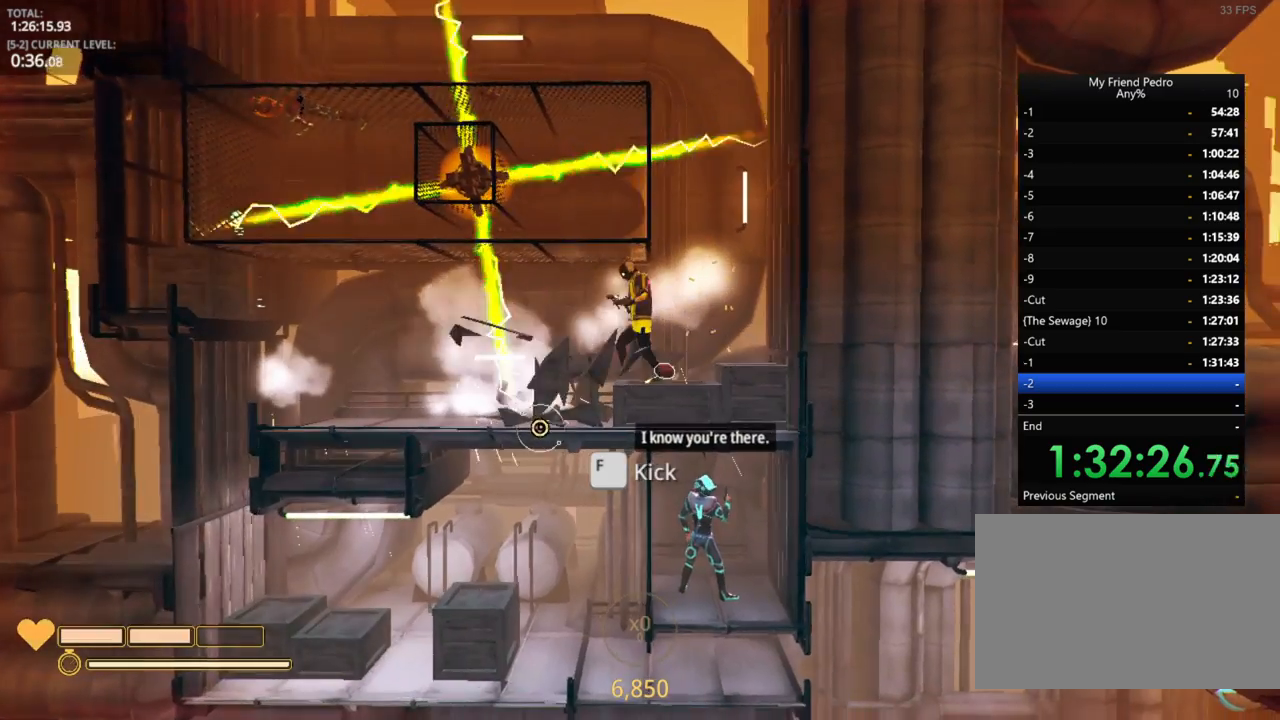
{"keys": [], "mouse_move": "still", "events": [[167, "a", "down"], [334, "a", "up"]]}
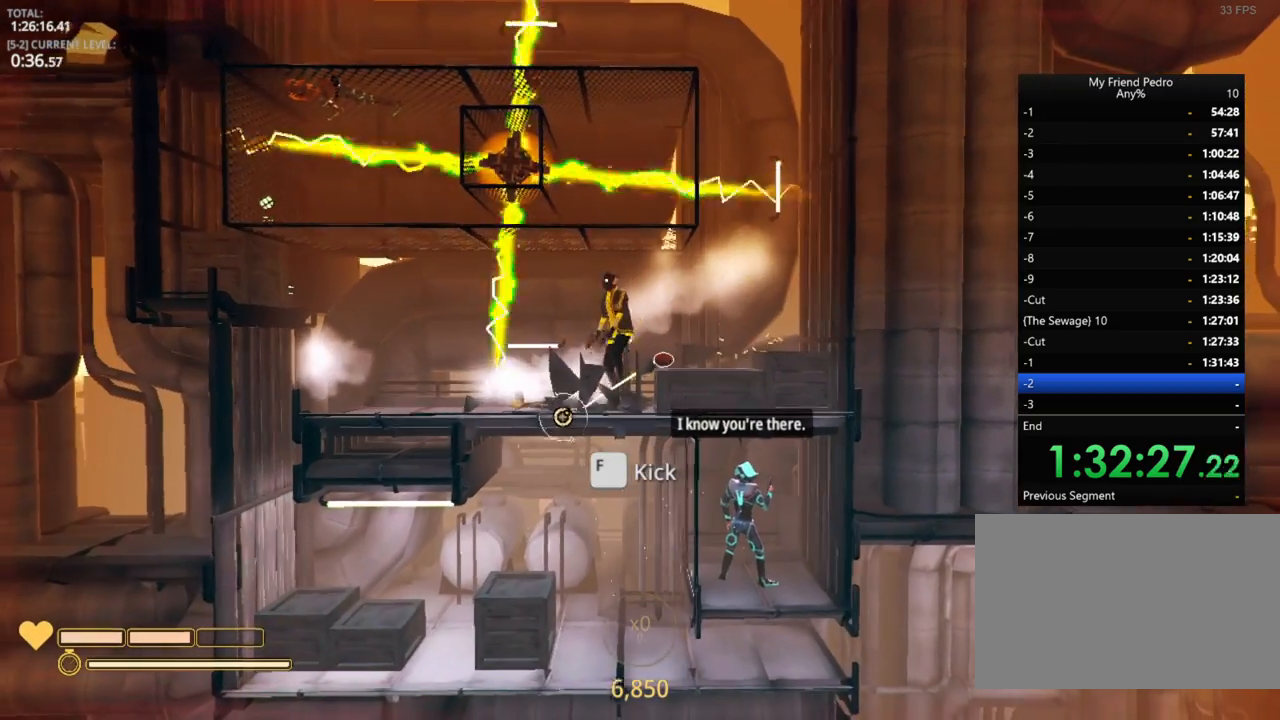
{"keys": [], "mouse_move": "still", "events": [[184, "a", "down"], [350, "a", "up"]]}
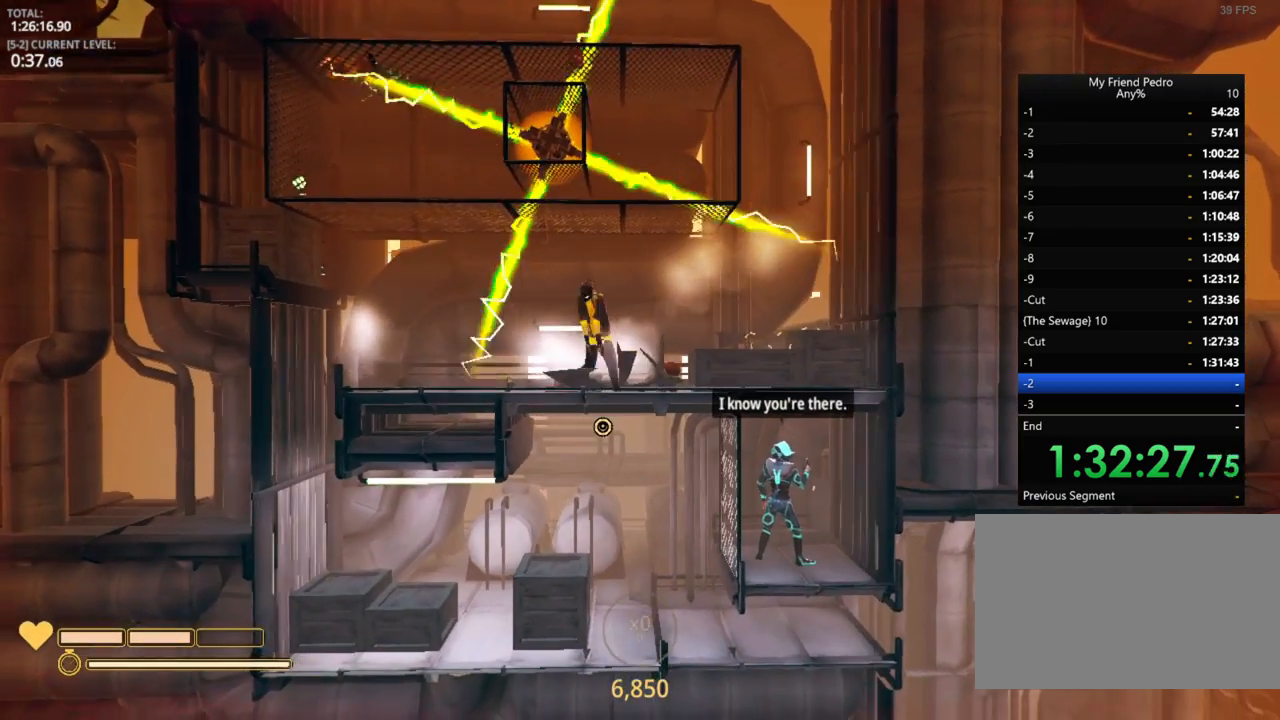
{"keys": [], "mouse_move": "still", "events": [[267, "a", "down"], [417, "a", "up"]]}
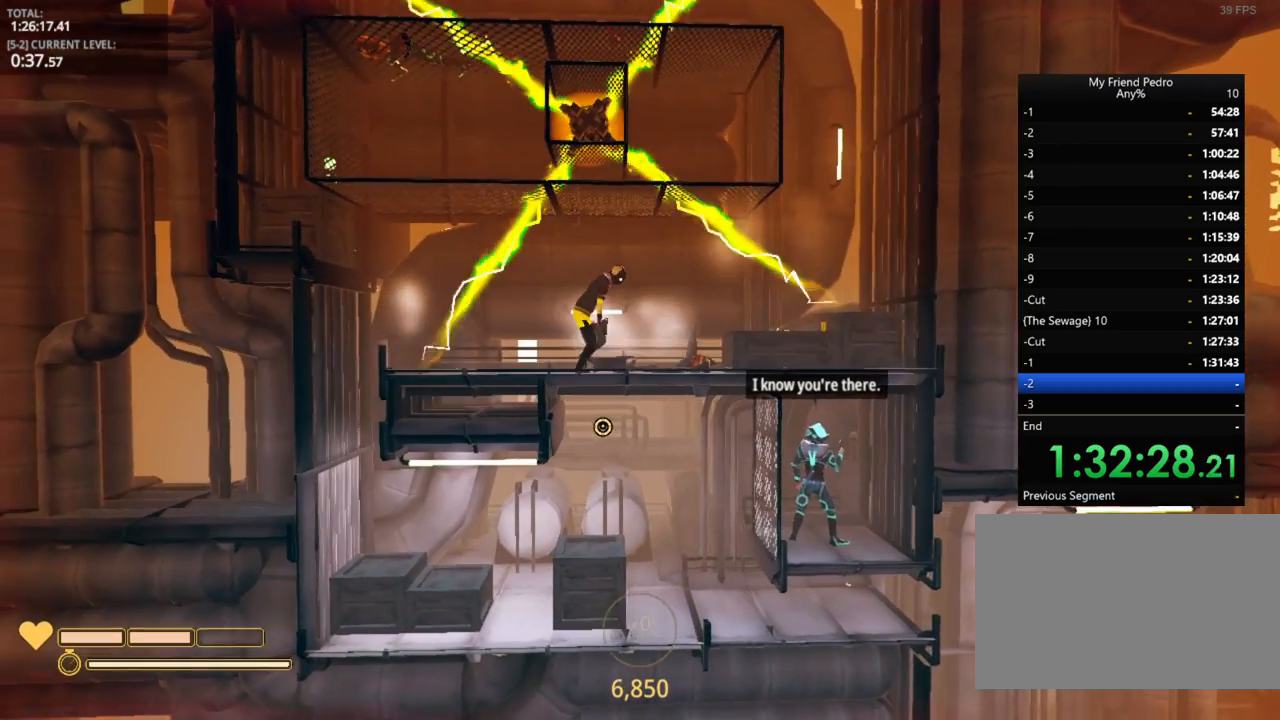
{"keys": [], "mouse_move": "still", "events": []}
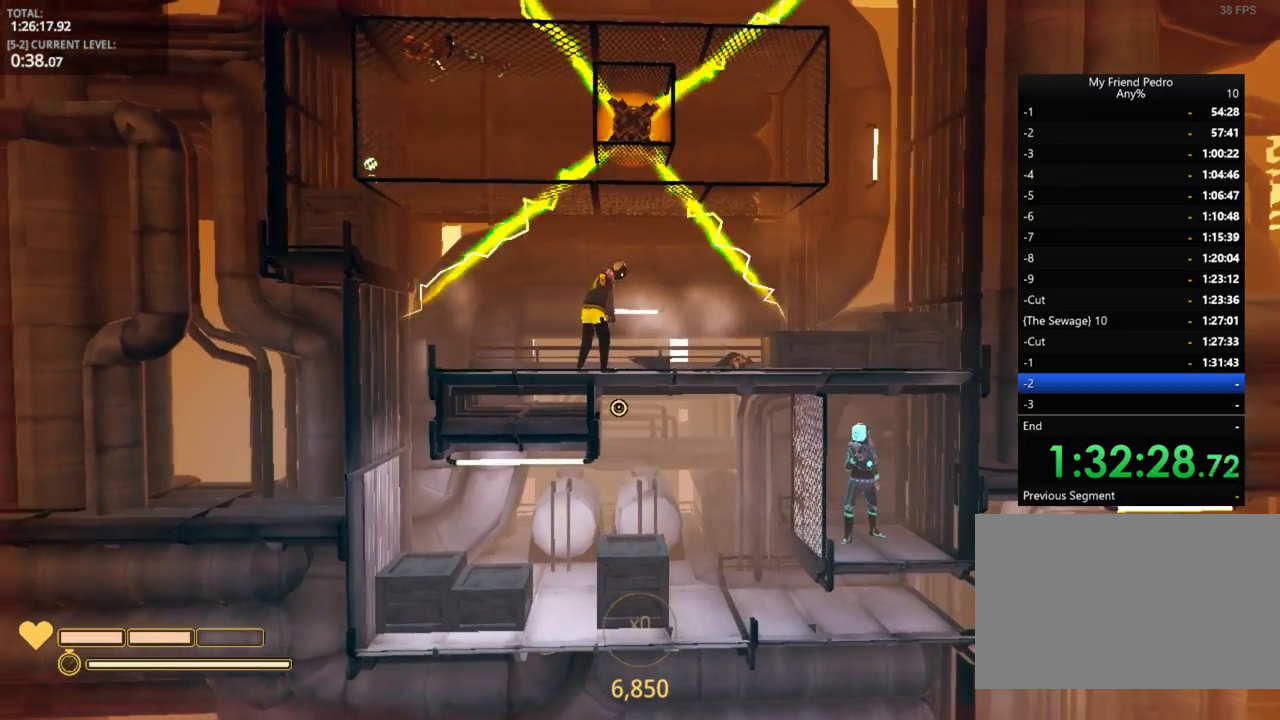
{"keys": ["a"], "mouse_move": "still", "events": [[17, "a", "down"]]}
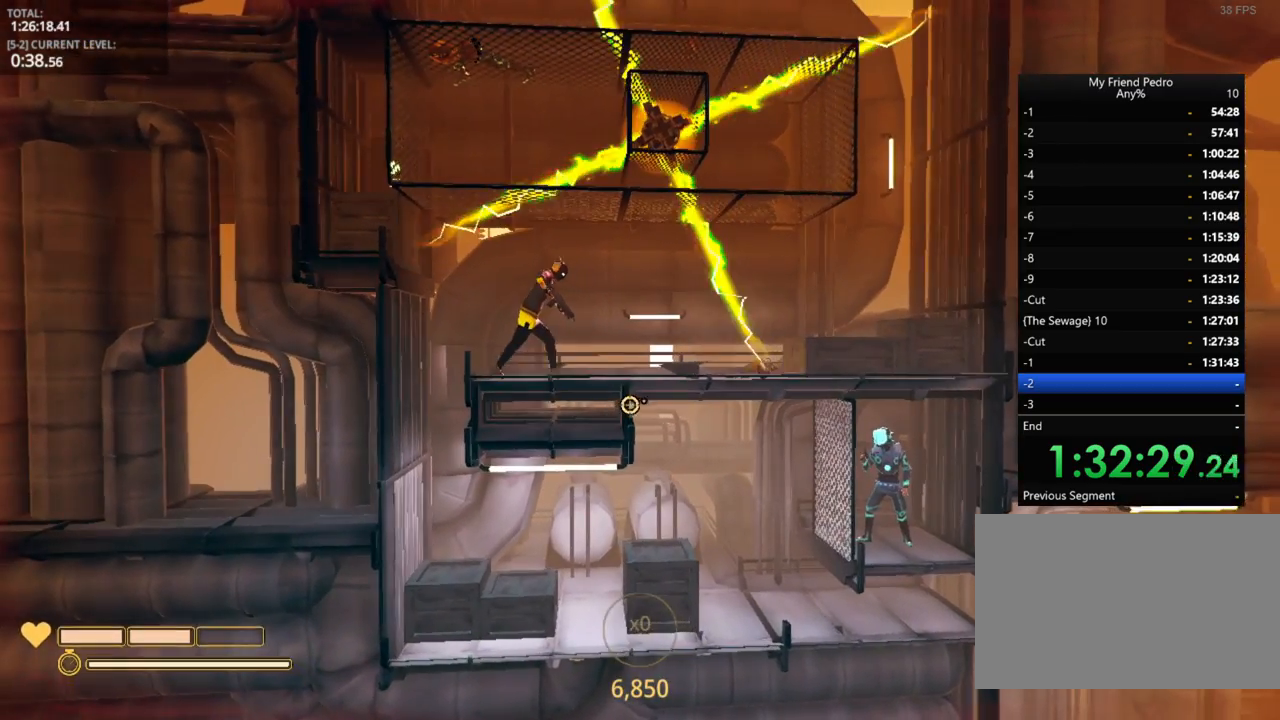
{"keys": [], "mouse_move": "still", "events": [[384, "a", "up"]]}
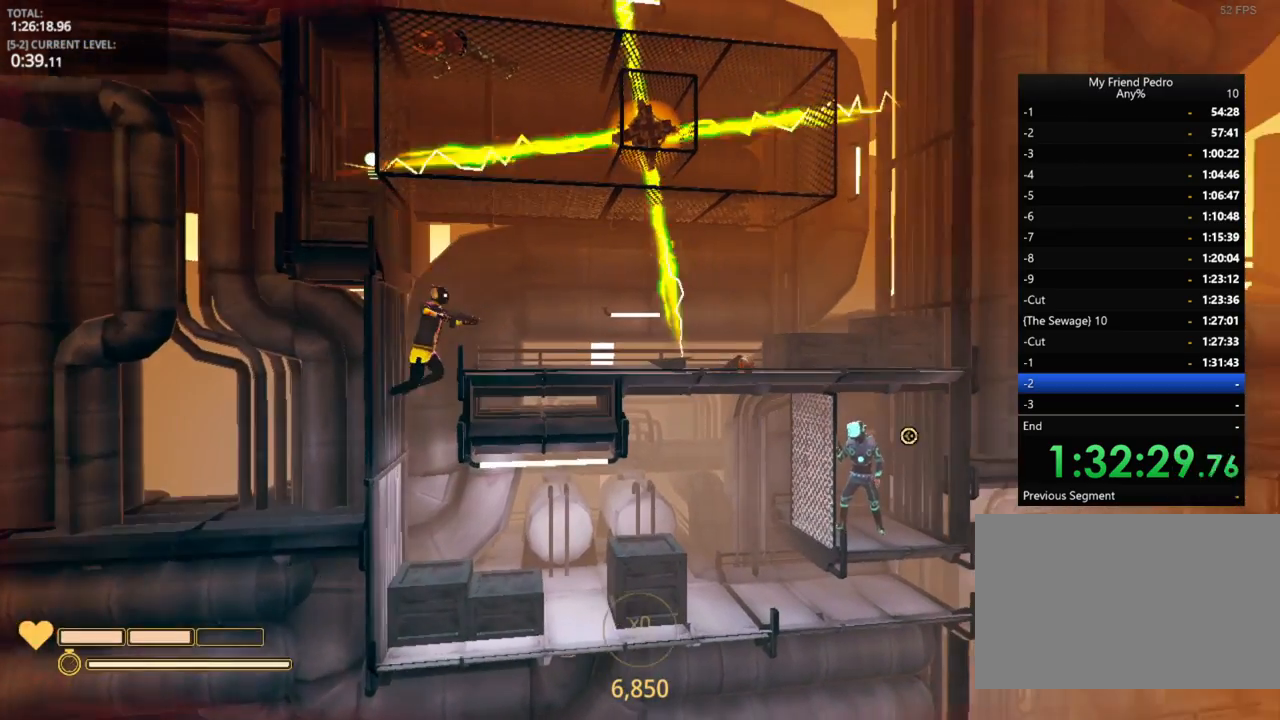
{"keys": ["d"], "mouse_move": "still", "events": [[334, "d", "down"]]}
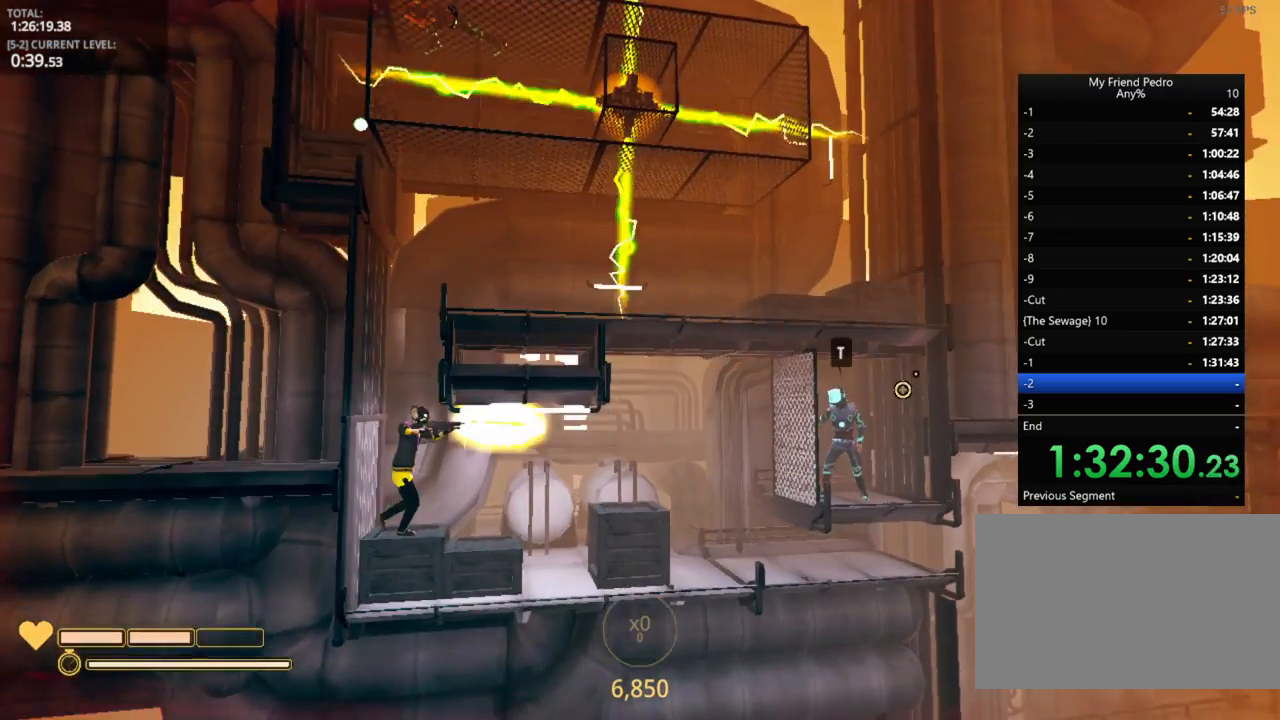
{"keys": ["d", "space"], "mouse_move": "up", "events": [[484, "space", "down"]]}
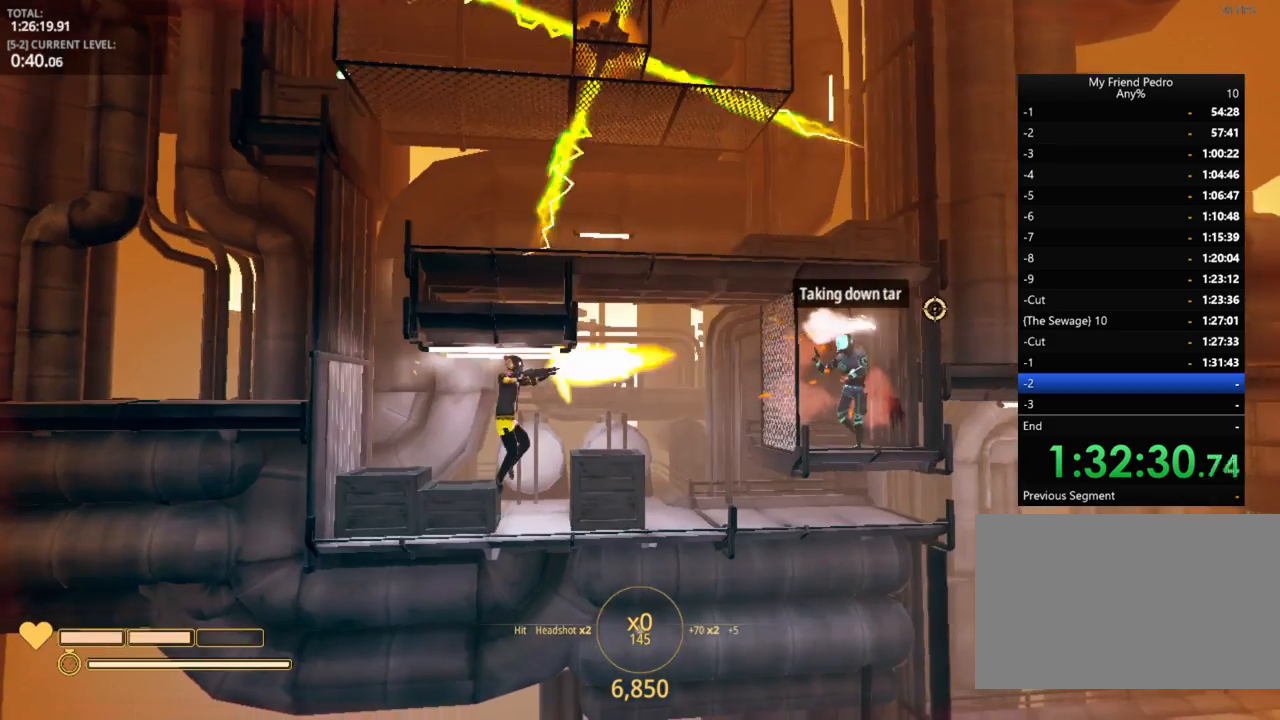
{"keys": ["d"], "mouse_move": "still", "events": [[284, "space", "up"]]}
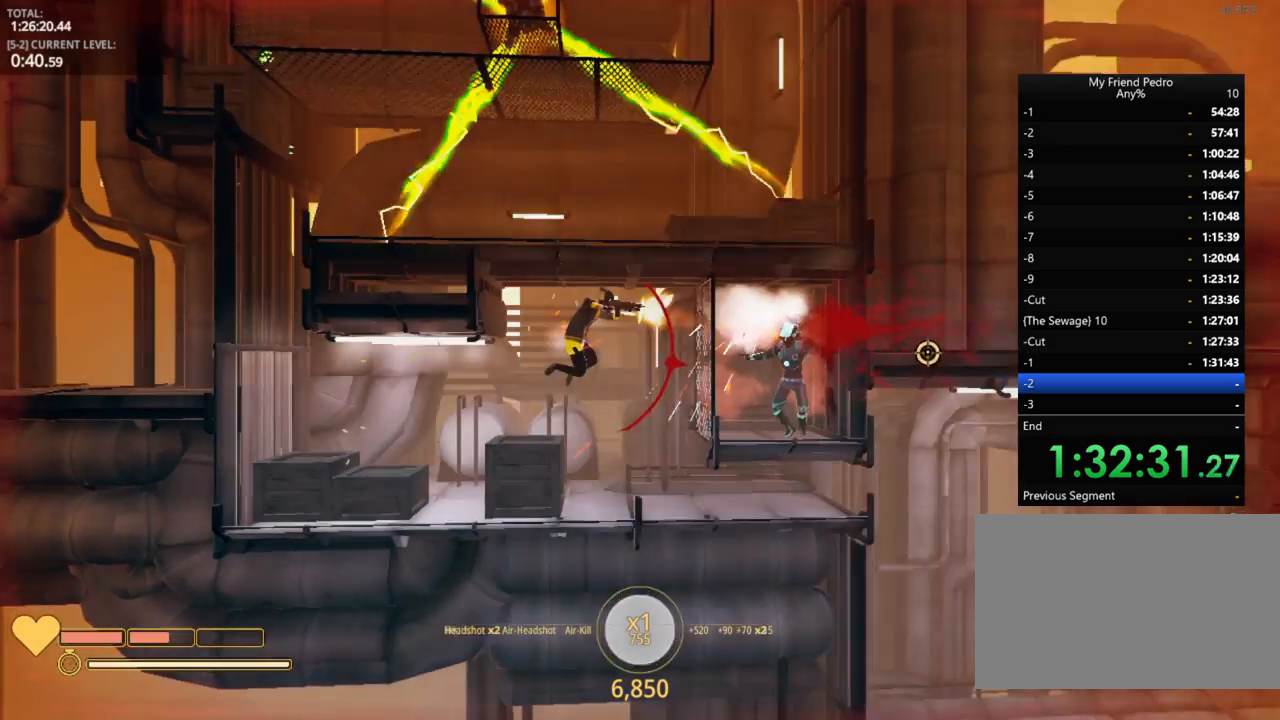
{"keys": ["d"], "mouse_move": "down-left", "events": [[200, "r", "down"], [250, "r", "up"]]}
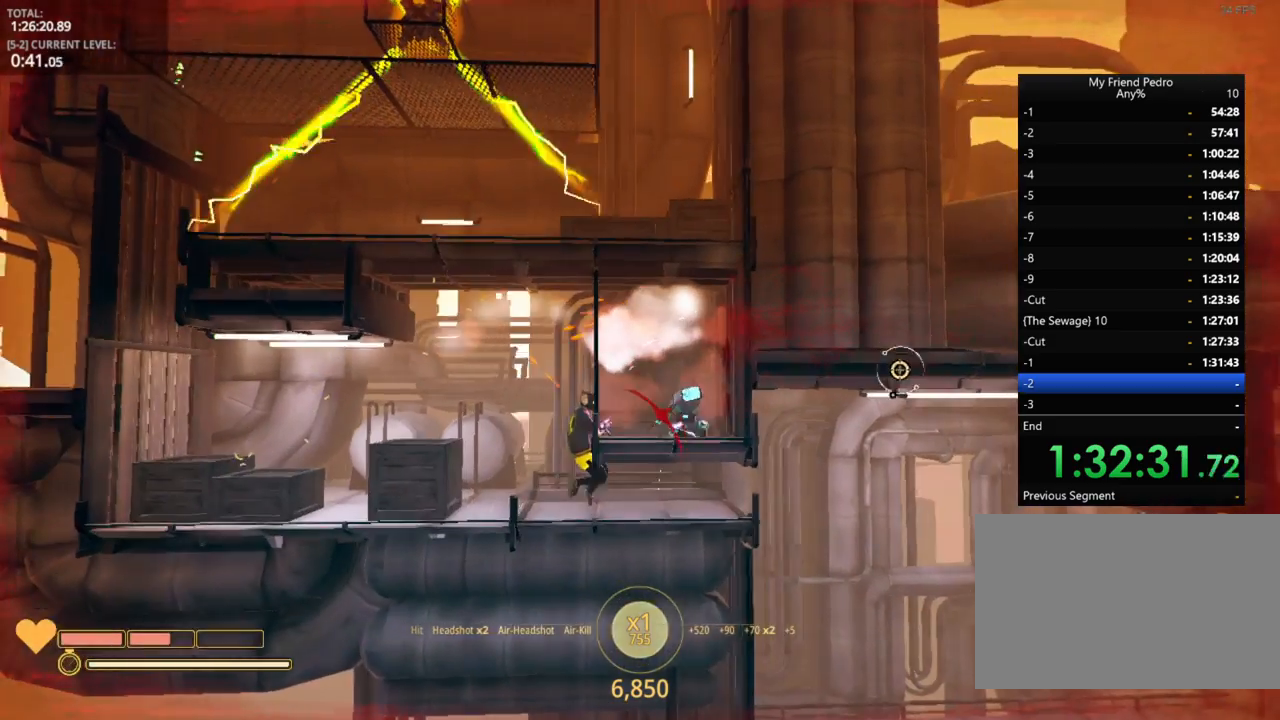
{"keys": ["d"], "mouse_move": "down", "events": [[84, "shift", "down"], [384, "shift", "up"]]}
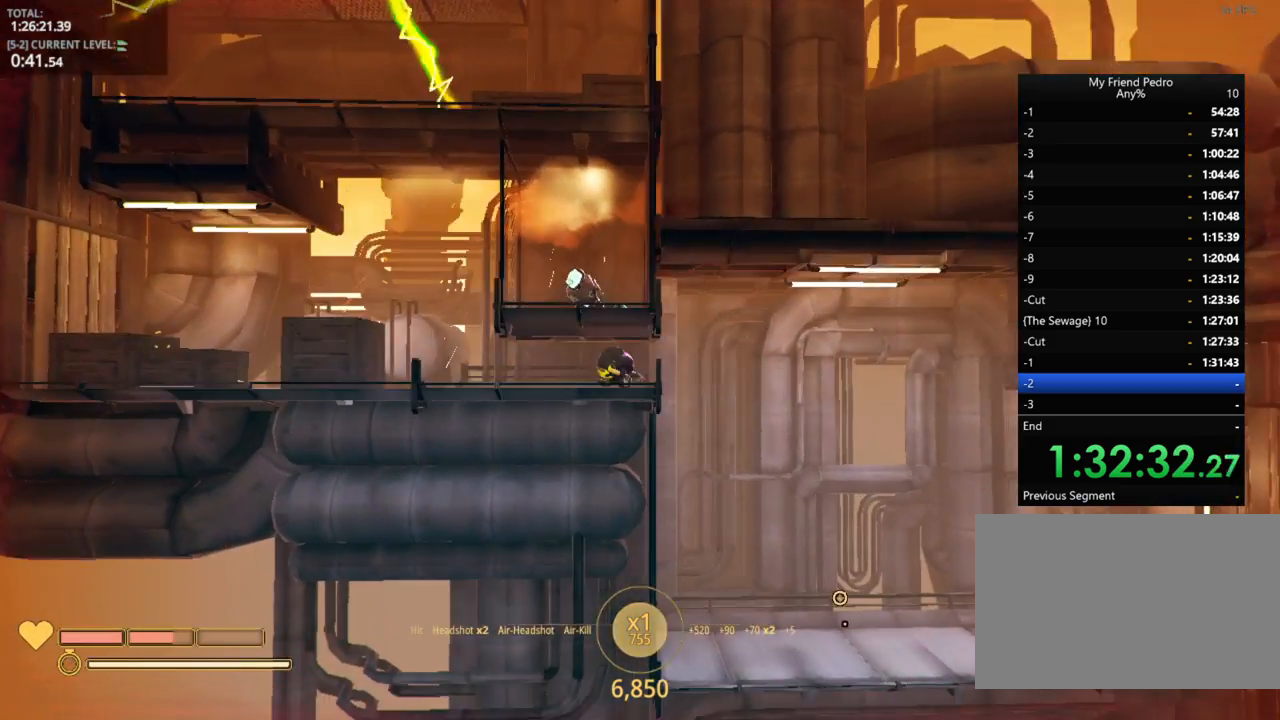
{"keys": [], "mouse_move": "still", "events": [[134, "d", "up"]]}
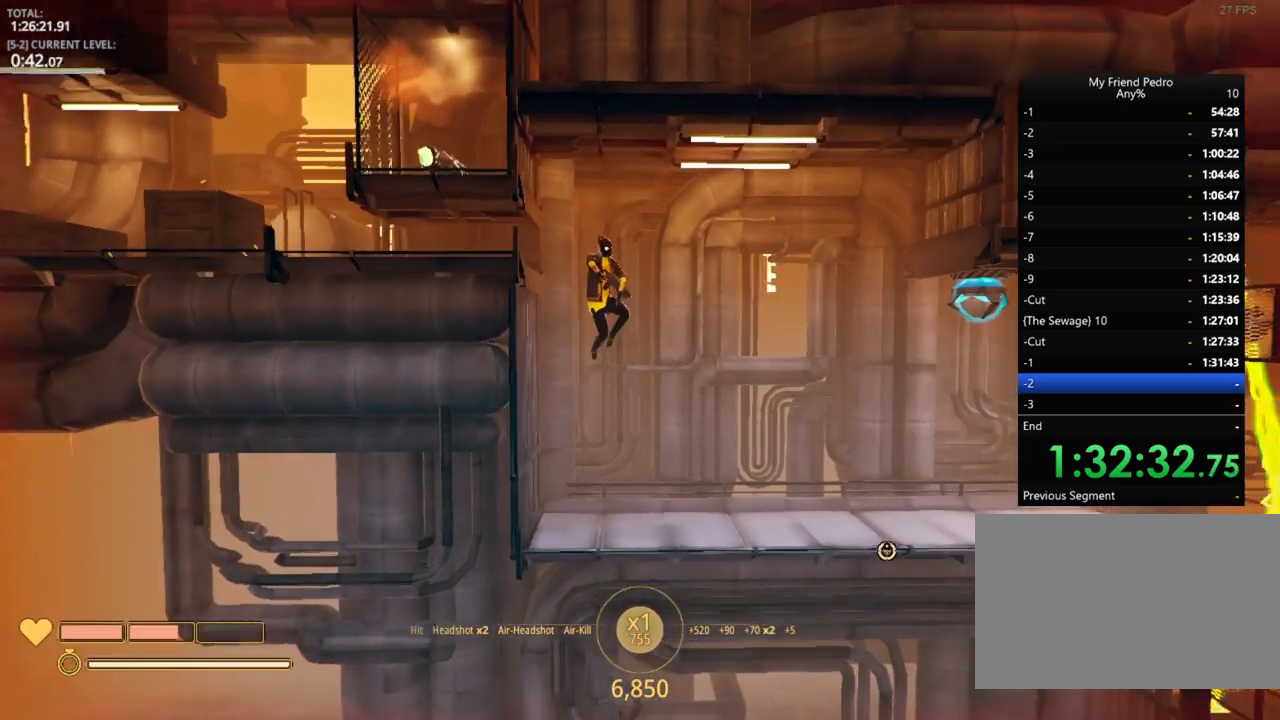
{"keys": [], "mouse_move": "up-left", "events": []}
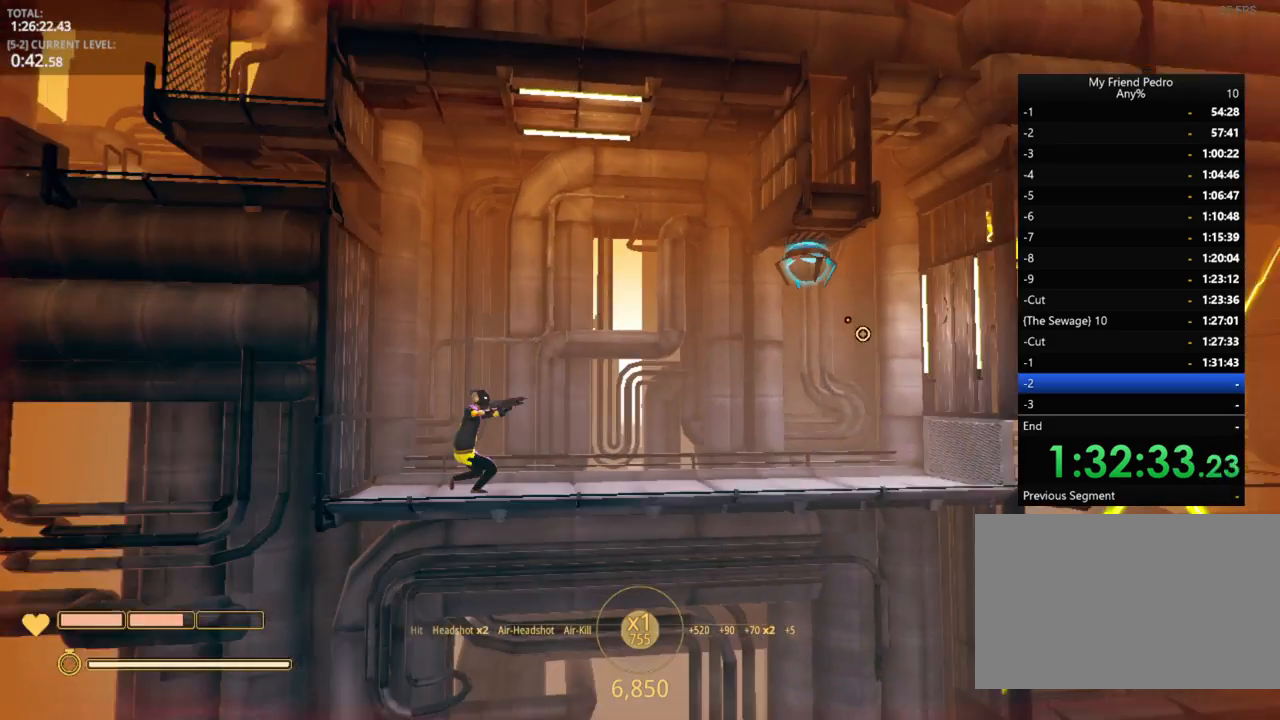
{"keys": [], "mouse_move": "still", "events": [[84, "d", "down"], [250, "d", "up"]]}
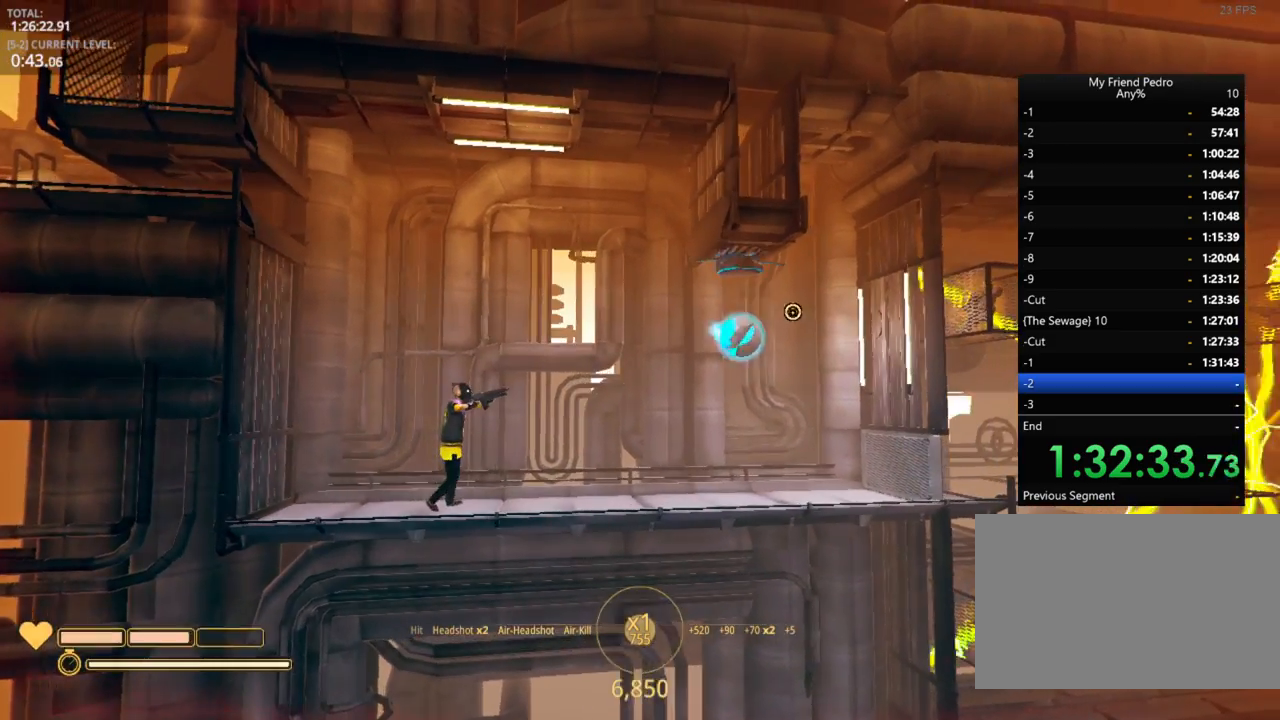
{"keys": [], "mouse_move": "down-left", "events": []}
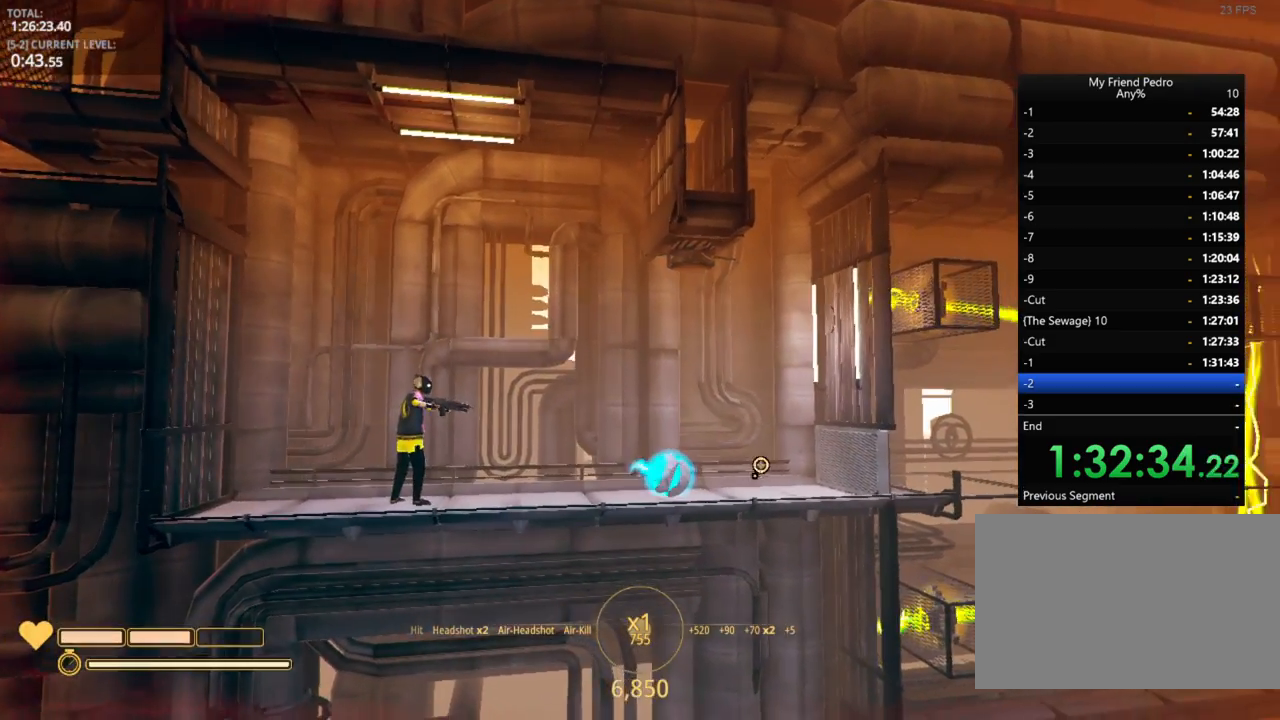
{"keys": ["d"], "mouse_move": "still", "events": [[34, "a", "down"], [300, "a", "up"], [384, "d", "down"]]}
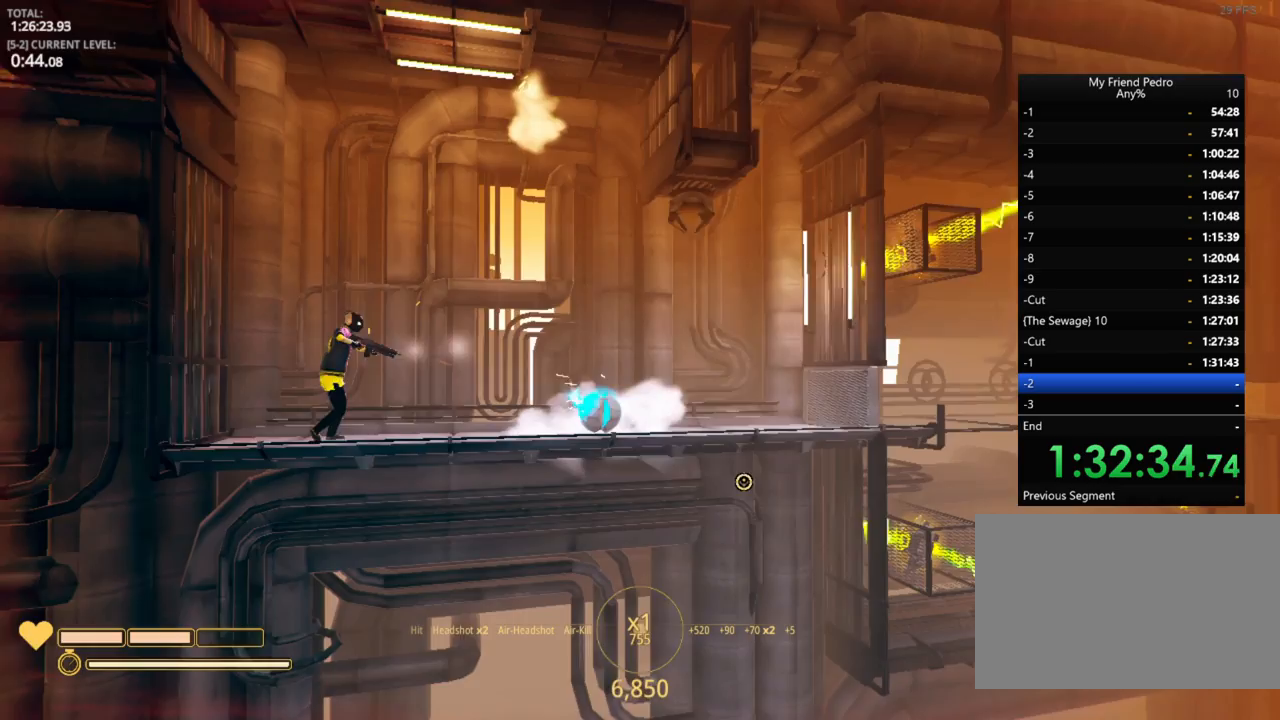
{"keys": ["d", "space"], "mouse_move": "still", "events": [[117, "d", "up"], [250, "d", "down"], [300, "space", "down"]]}
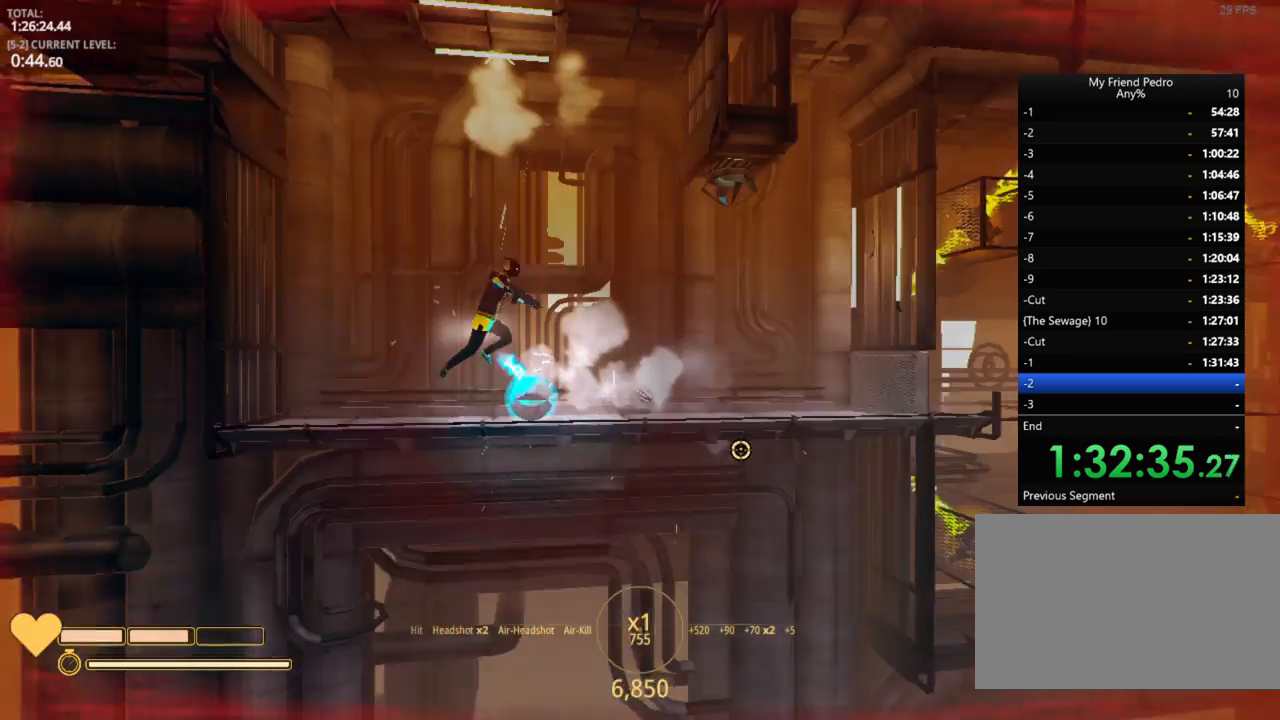
{"keys": ["d"], "mouse_move": "still", "events": [[150, "space", "up"]]}
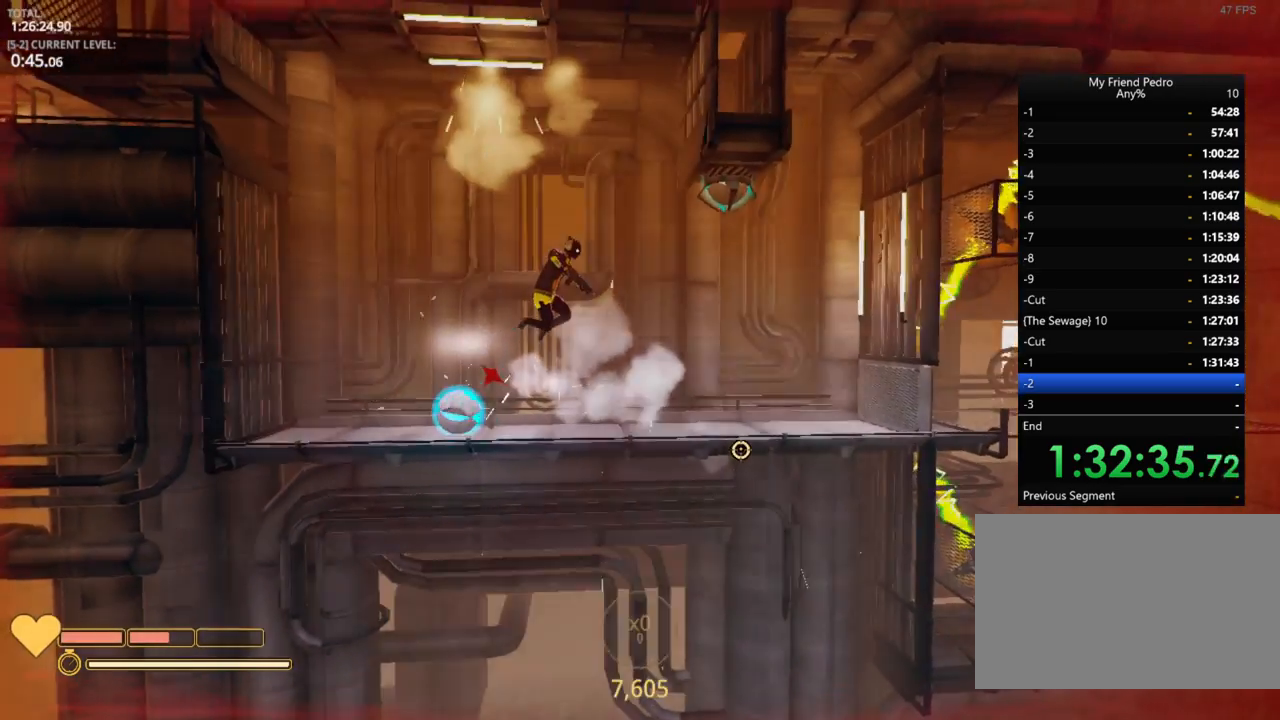
{"keys": ["d"], "mouse_move": "still", "events": []}
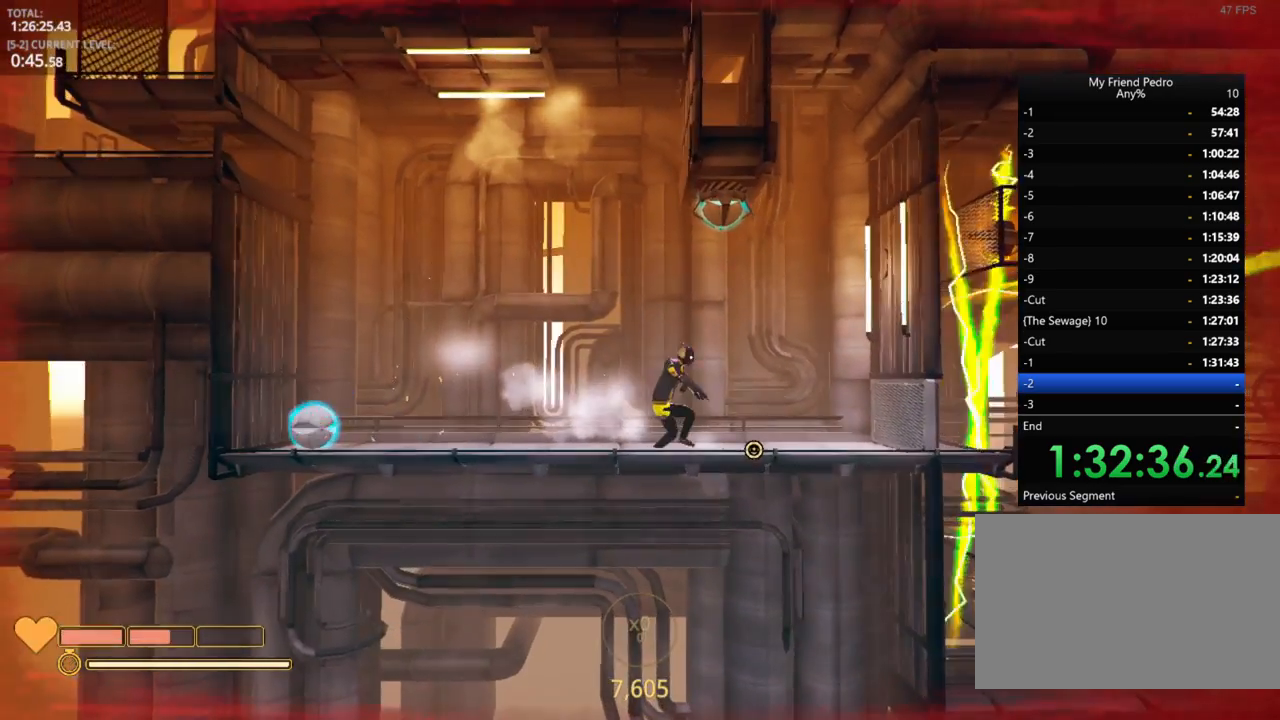
{"keys": [], "mouse_move": "still", "events": [[300, "d", "up"], [367, "r", "down"], [434, "r", "up"]]}